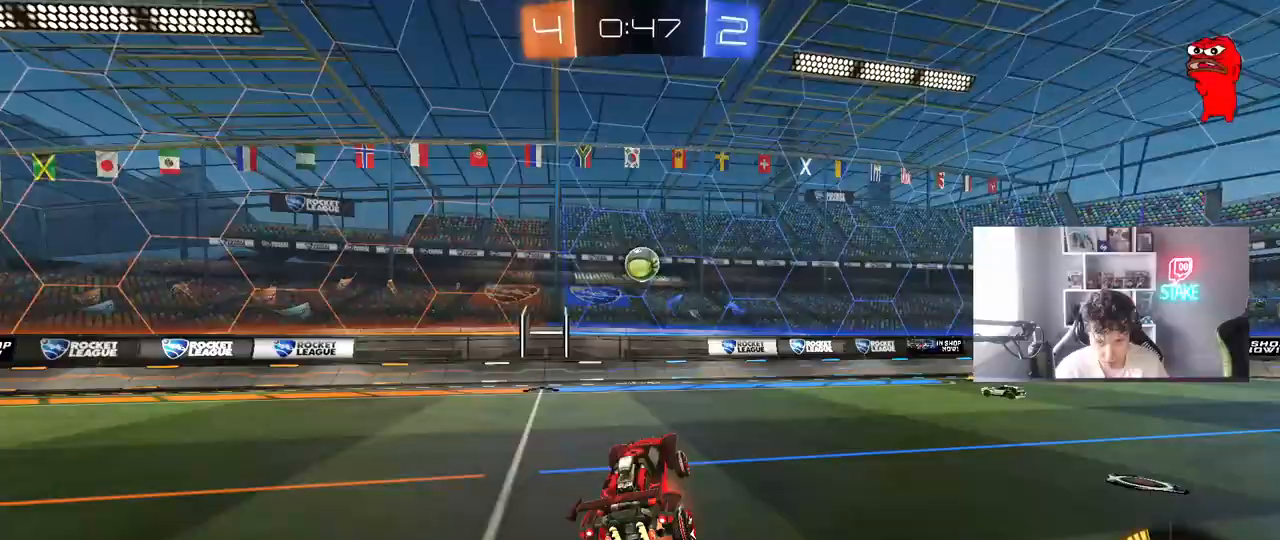
Gameplay with keyboard and mouse; each line is a JSON object with the keys and mouse buttons held at the frame after it. "events" lists presses ("down") and releases ("up") of "1", "2", "3", "4", "5", "a", "alt", "c", "caps_lock", "ctrl", "d", "e", "f", "g", "q", "r", "s", "shift", "space", "t", "tab", "v", "w", "x", "z", "mouse_left", "mouse_wheel" and "mouse_right" between this image and that frame as [ms after this image, input, new state], when the widget could be followed in between. "mouse_left", "mouse_wheel", "mouse_right" = the "left", "wheel", "right" buttons of the "mouse" list. No other keys are recorded. "wheel" means that the mouse wheel is clicked or scrolled. "mouse_move" is the direction in which the mouse moves at that frame (one of eight, or "still"), when it could be read.
{"keys": [], "mouse": ["left"], "mouse_move": "still", "events": [[33, "mouse_right", "down"], [167, "mouse_right", "up"], [217, "d", "down"], [217, "mouse_left", "down"], [267, "w", "down"], [400, "w", "up"], [450, "d", "up"]]}
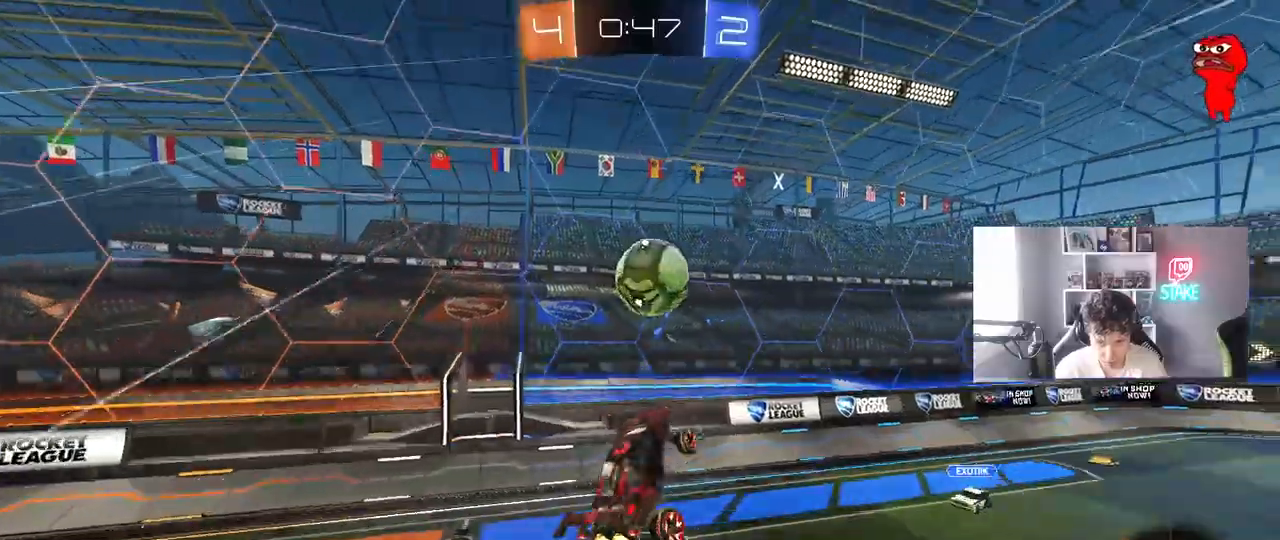
{"keys": ["a", "w"], "mouse": [], "mouse_move": "still", "events": [[100, "a", "down"], [100, "w", "down"], [133, "a", "up"], [183, "d", "down"], [233, "mouse_left", "up"], [233, "shift", "down"], [333, "w", "up"], [417, "d", "up"], [467, "a", "down"], [467, "shift", "up"], [467, "w", "down"]]}
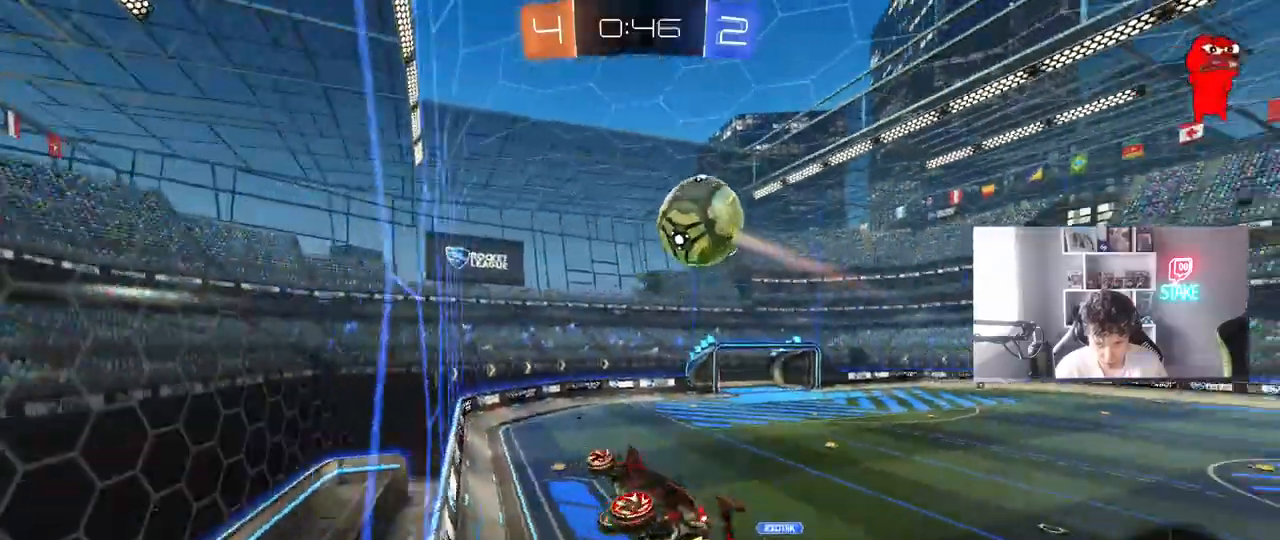
{"keys": ["w"], "mouse": ["left"], "mouse_move": "still", "events": [[17, "mouse_left", "down"], [300, "a", "up"]]}
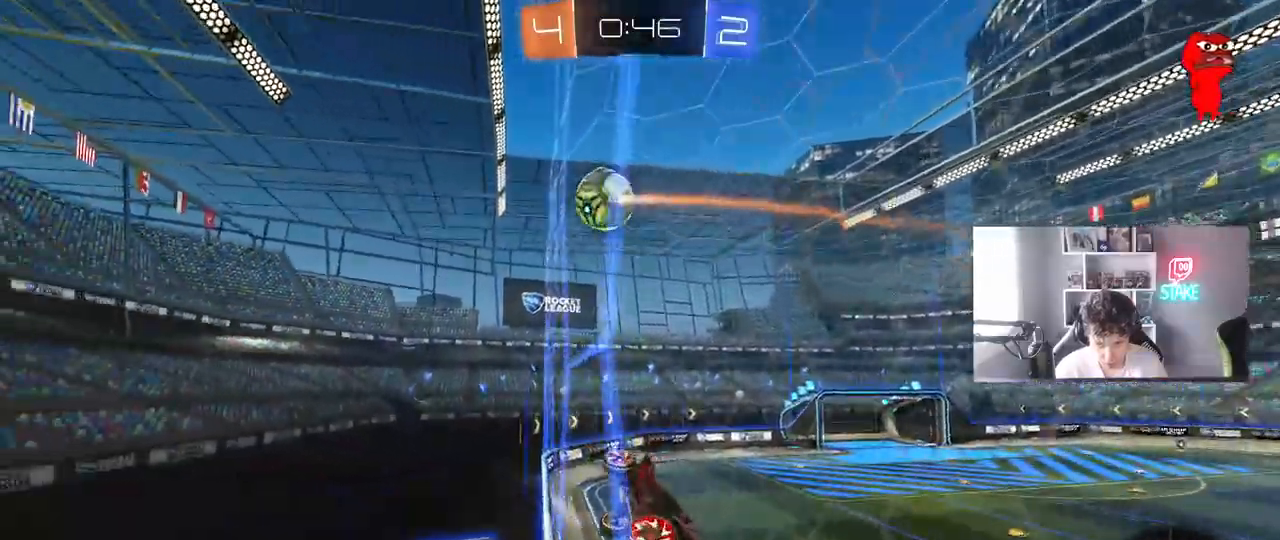
{"keys": ["w"], "mouse": [], "mouse_move": "still", "events": [[83, "d", "down"], [117, "d", "up"], [400, "mouse_left", "up"]]}
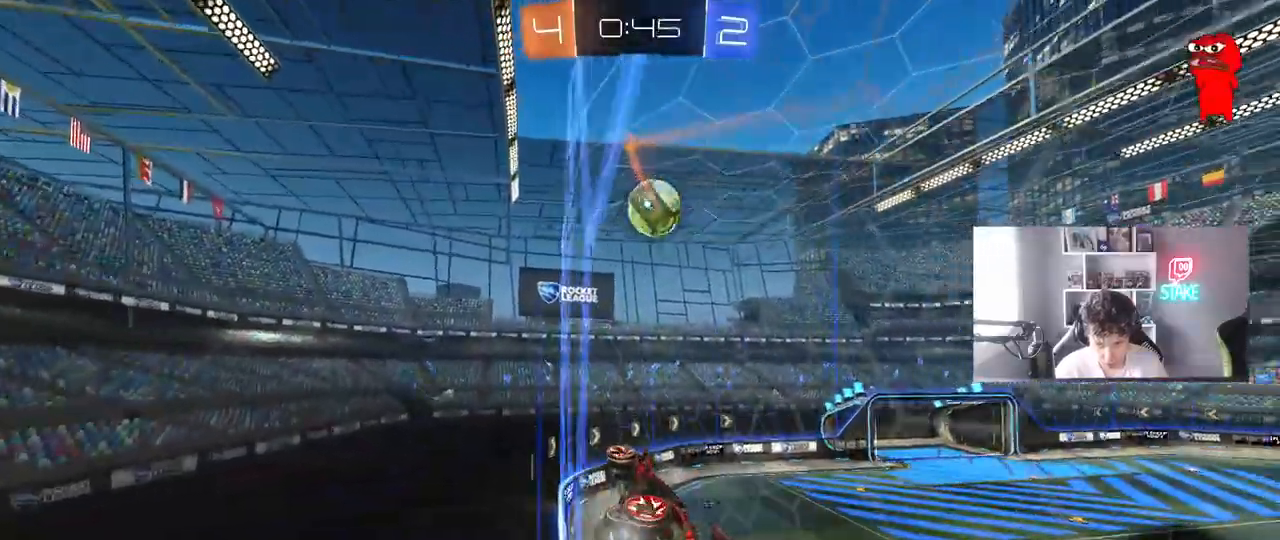
{"keys": [], "mouse": ["left"], "mouse_move": "still", "events": [[50, "d", "down"], [50, "mouse_right", "down"], [50, "w", "up"], [83, "s", "down"], [133, "a", "down"], [133, "shift", "down"], [183, "d", "up"], [183, "mouse_left", "down"], [283, "a", "up"], [283, "d", "down"], [283, "mouse_right", "up"], [283, "s", "up"], [333, "shift", "up"], [417, "d", "up"]]}
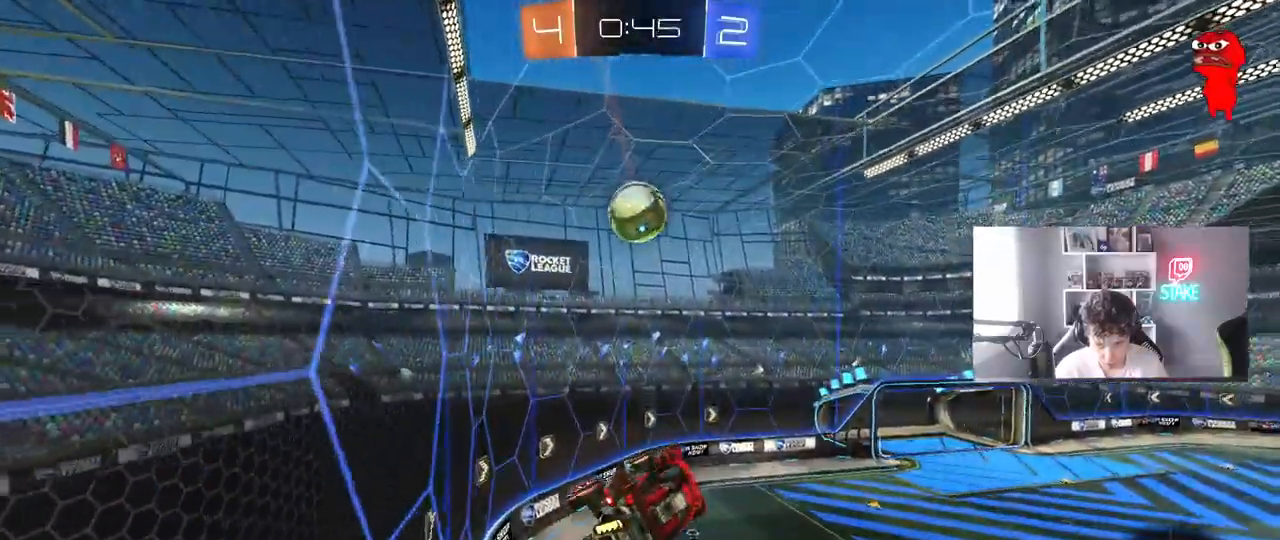
{"keys": ["a", "s", "shift"], "mouse": ["left"], "mouse_move": "still", "events": [[17, "mouse_left", "up"], [17, "shift", "down"], [67, "a", "down"], [67, "w", "down"], [117, "mouse_right", "down"], [150, "s", "down"], [200, "mouse_left", "down"], [200, "w", "up"], [333, "mouse_right", "up"]]}
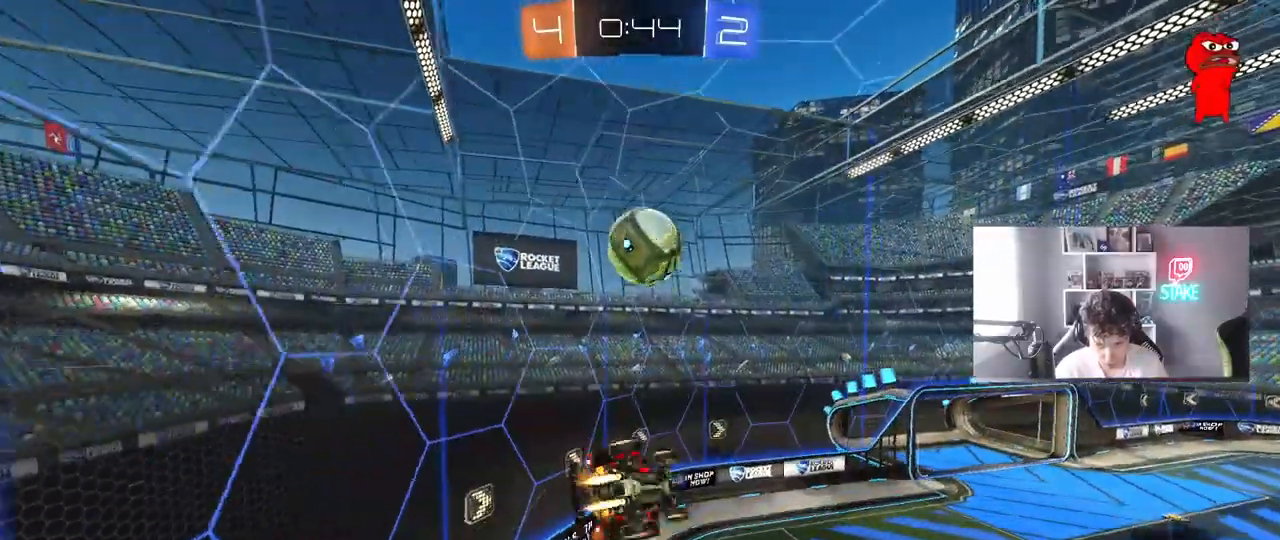
{"keys": ["d", "shift", "w"], "mouse": [], "events": [[33, "s", "up"], [83, "mouse_left", "up"], [167, "mouse_left", "down"], [167, "s", "down"], [267, "d", "down"], [267, "s", "up"], [317, "a", "up"], [400, "mouse_left", "up"], [400, "w", "down"]]}
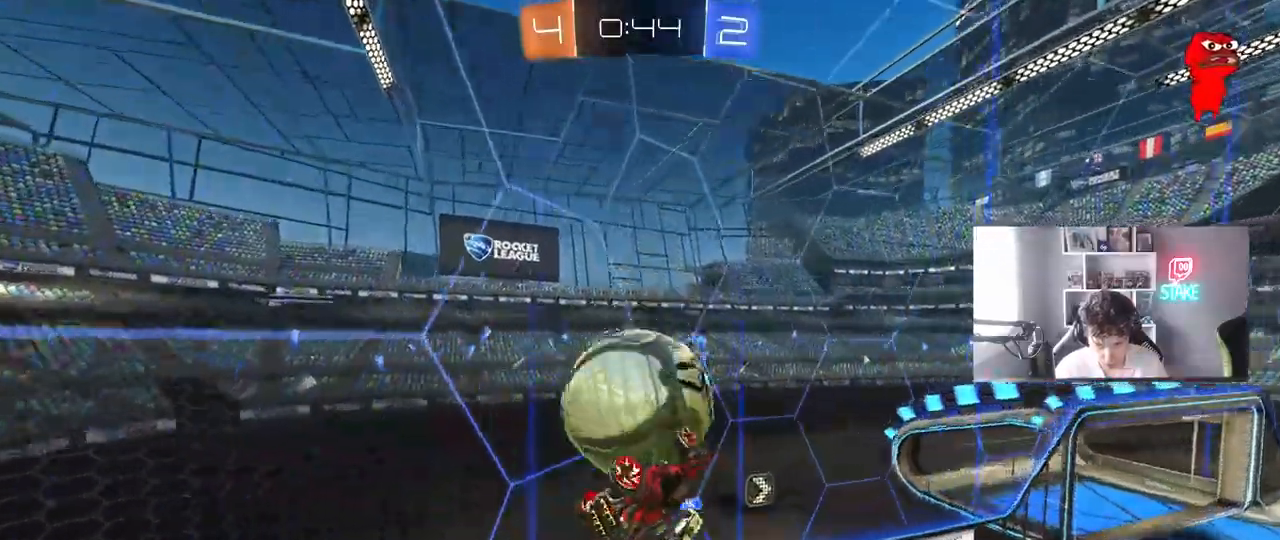
{"keys": ["a", "shift", "w"], "mouse": [], "mouse_move": "still", "events": [[50, "a", "down"], [50, "d", "up"]]}
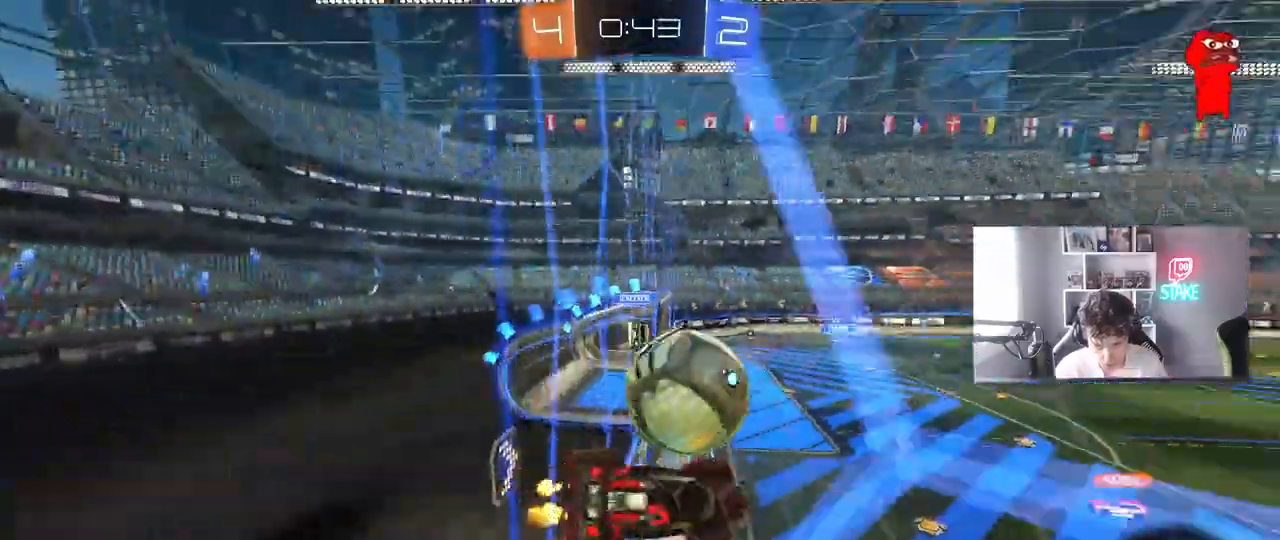
{"keys": ["d", "w"], "mouse": [], "mouse_move": "still", "events": [[100, "shift", "up"], [150, "a", "up"], [150, "w", "up"], [200, "d", "down"], [333, "w", "down"]]}
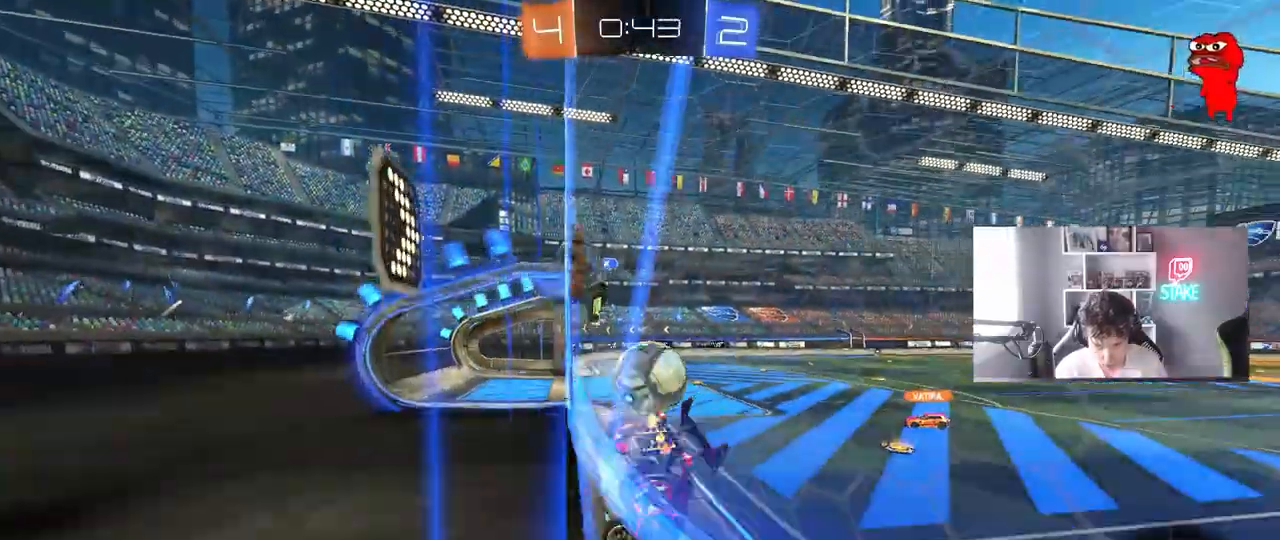
{"keys": ["d", "w"], "mouse": [], "mouse_move": "still", "events": [[33, "shift", "down"], [117, "shift", "up"]]}
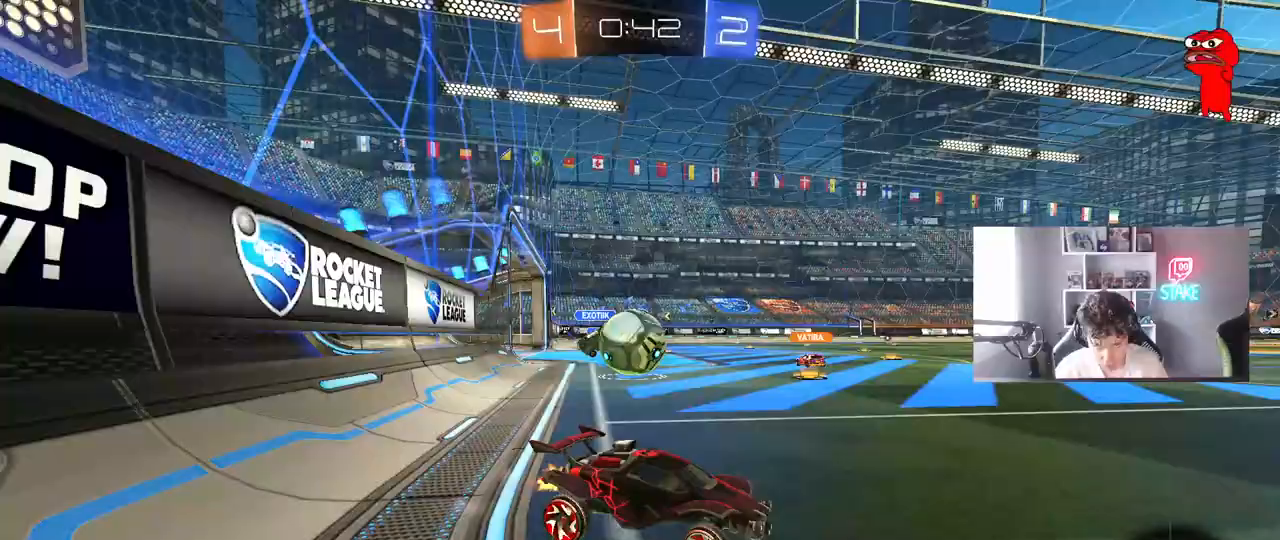
{"keys": ["a", "w"], "mouse": [], "mouse_move": "still", "events": [[100, "d", "up"], [183, "d", "down"], [233, "d", "up"], [283, "a", "down"], [367, "shift", "down"], [467, "shift", "up"]]}
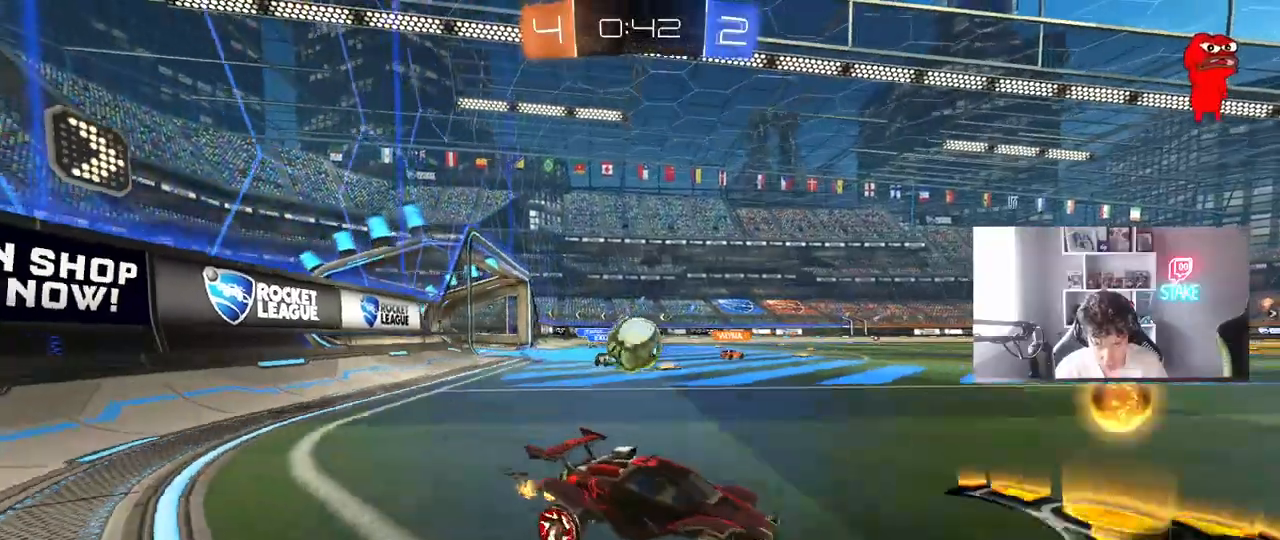
{"keys": ["a", "w"], "mouse": ["left"], "mouse_move": "still", "events": [[17, "a", "up"], [150, "a", "down"], [200, "mouse_left", "down"], [300, "a", "up"], [433, "a", "down"]]}
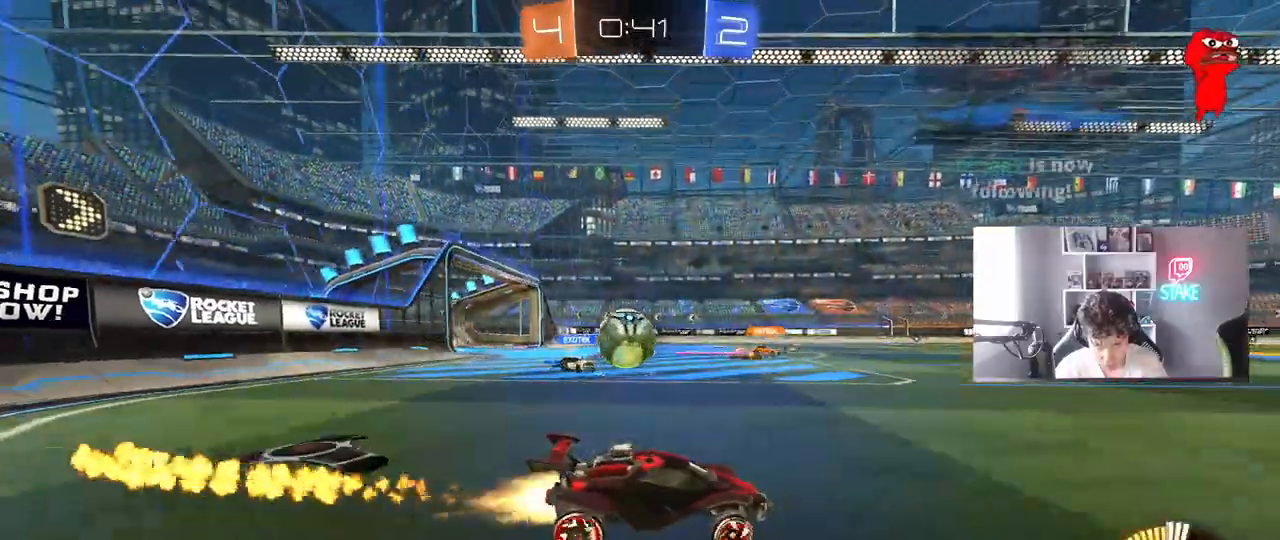
{"keys": ["w"], "mouse": [], "mouse_move": "still", "events": [[83, "mouse_left", "up"], [117, "a", "up"], [217, "mouse_left", "down"], [317, "d", "down"], [450, "d", "up"], [450, "mouse_left", "up"]]}
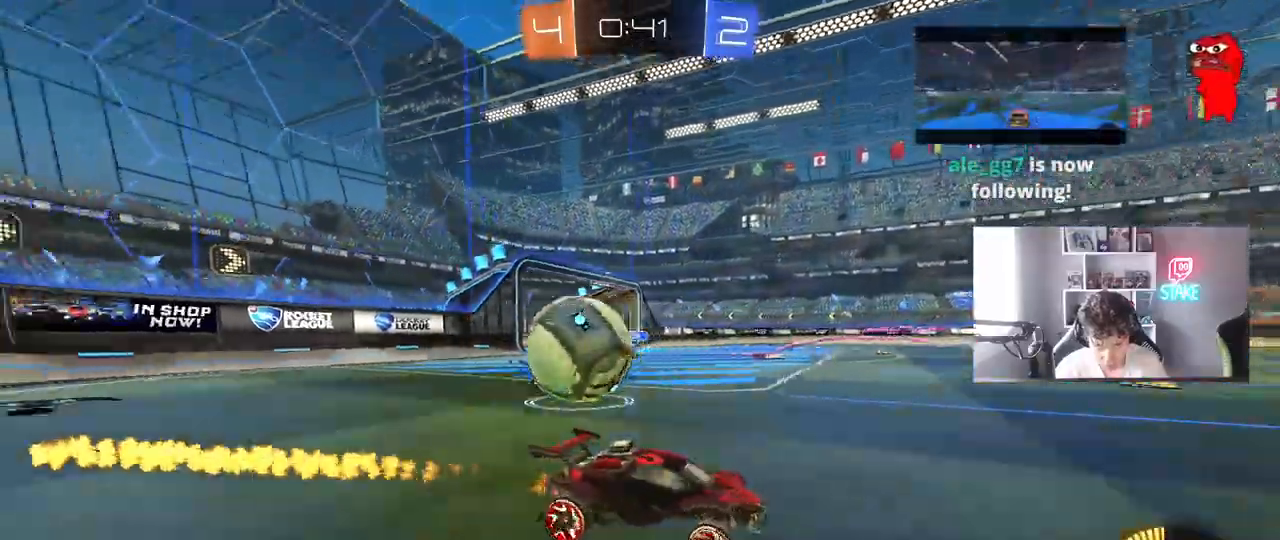
{"keys": ["d", "w"], "mouse": ["left"], "mouse_move": "still", "events": [[50, "d", "down"], [133, "shift", "down"], [283, "shift", "up"], [467, "mouse_left", "down"]]}
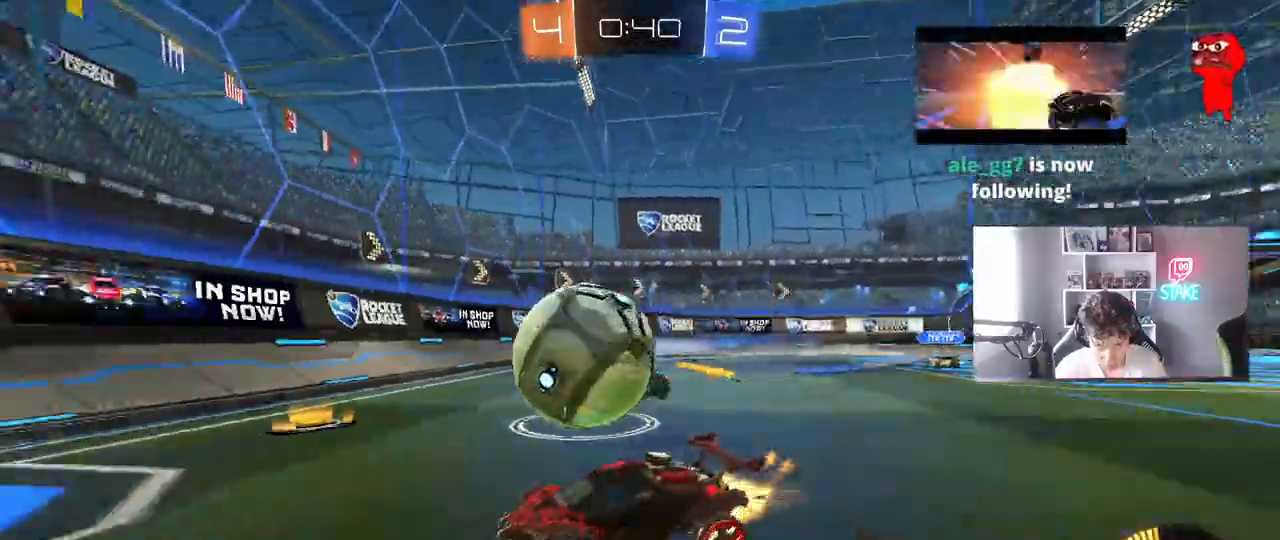
{"keys": ["d", "s", "shift"], "mouse": ["left"], "mouse_move": "up-right", "events": [[67, "a", "down"], [67, "d", "up"], [67, "mouse_right", "down"], [100, "a", "up"], [100, "d", "down"], [150, "shift", "down"], [250, "s", "down"], [250, "w", "up"], [433, "mouse_right", "up"]]}
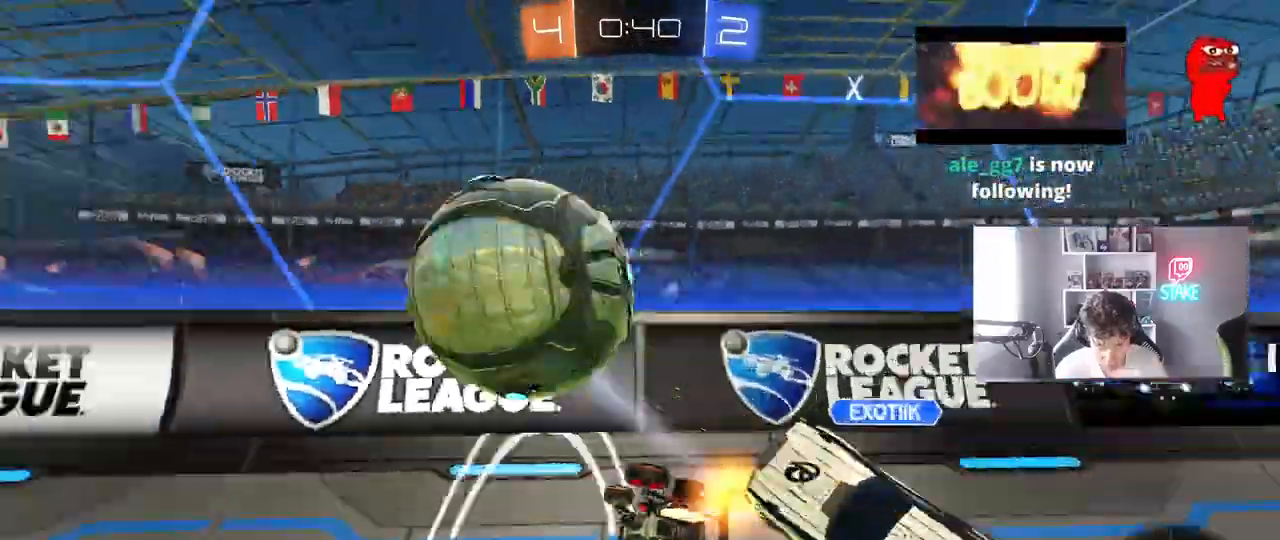
{"keys": ["d", "w"], "mouse": ["left"], "mouse_move": "down-left", "events": [[33, "mouse_left", "up"], [33, "s", "up"], [133, "s", "down"], [350, "mouse_left", "down"], [400, "s", "up"], [400, "shift", "up"], [500, "w", "down"]]}
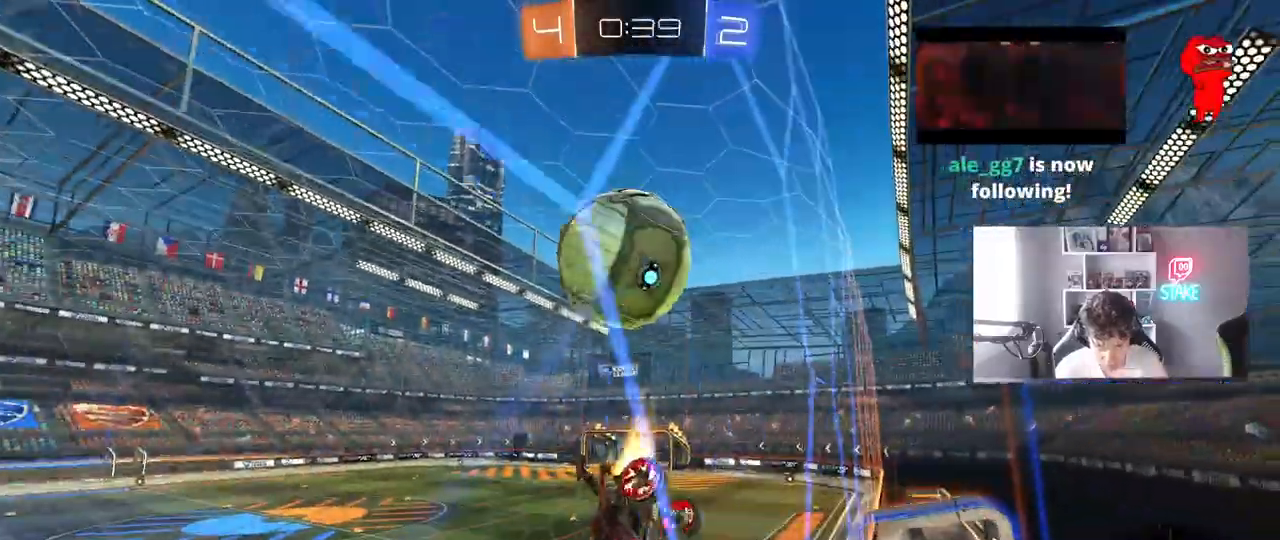
{"keys": ["d", "w"], "mouse": [], "mouse_move": "still", "events": [[183, "d", "up"], [183, "mouse_left", "up"], [283, "d", "down"]]}
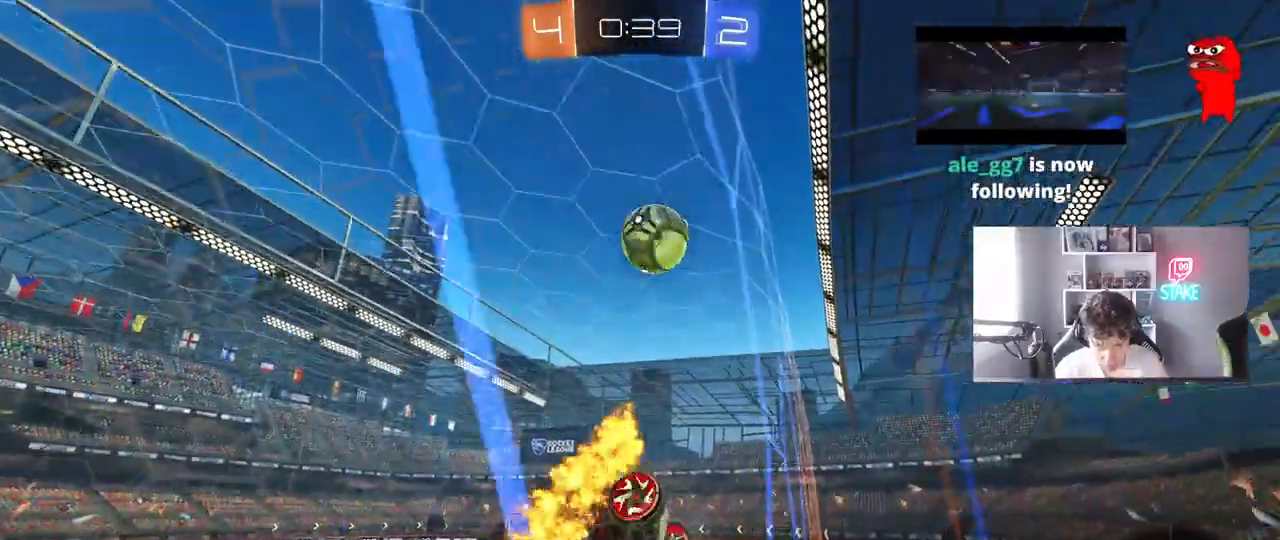
{"keys": ["d", "w"], "mouse": [], "mouse_move": "still", "events": []}
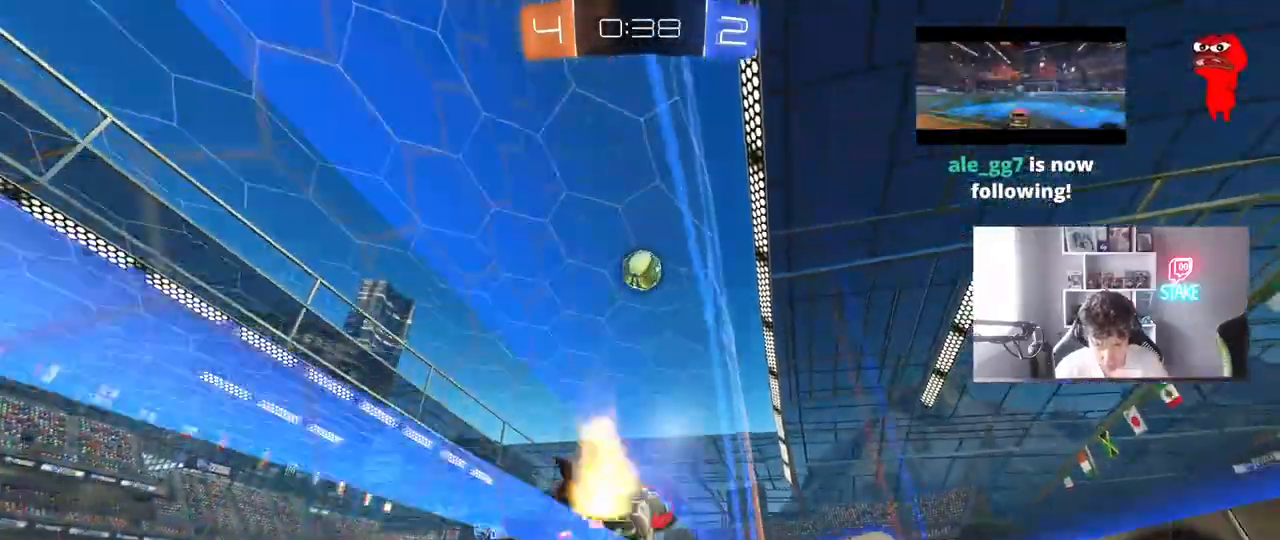
{"keys": ["d", "s"], "mouse": [], "mouse_move": "still", "events": [[33, "mouse_left", "down"], [267, "w", "up"], [317, "d", "up"], [317, "mouse_right", "down"], [350, "a", "down"], [350, "s", "down"], [500, "a", "up"], [500, "d", "down"], [500, "mouse_left", "up"], [500, "mouse_right", "up"]]}
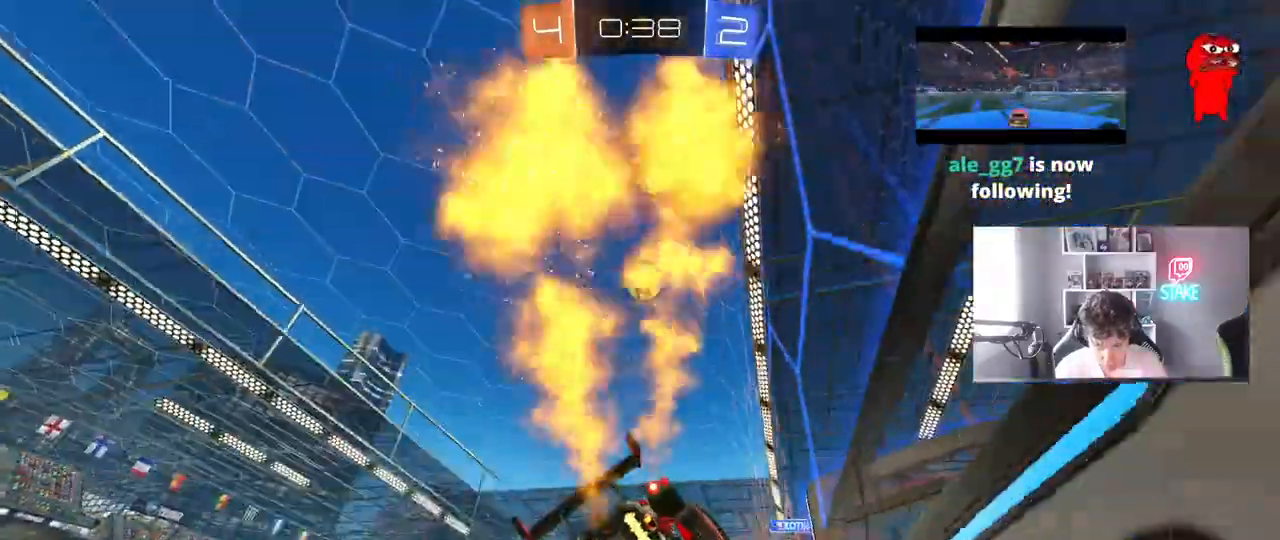
{"keys": [], "mouse": [], "mouse_move": "still", "events": [[50, "shift", "down"], [100, "s", "up"], [133, "d", "up"], [133, "shift", "up"], [183, "w", "down"], [233, "shift", "down"], [283, "a", "down"], [317, "a", "up"], [317, "shift", "up"], [317, "w", "up"], [367, "w", "down"], [417, "w", "up"]]}
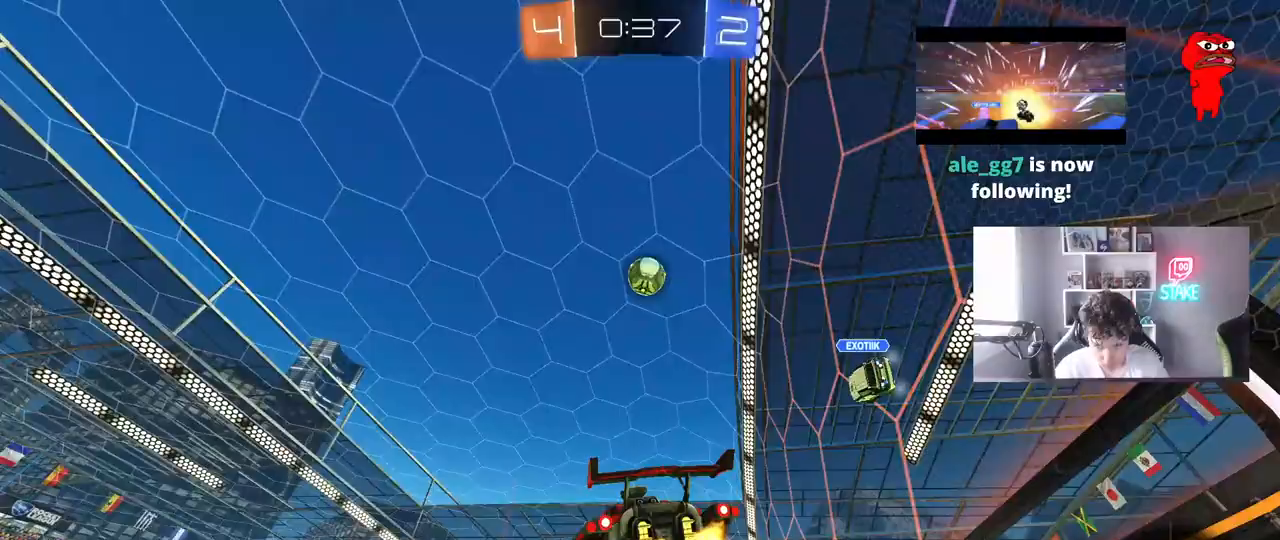
{"keys": ["a", "w"], "mouse": [], "mouse_move": "still", "events": [[300, "w", "down"], [350, "a", "down"]]}
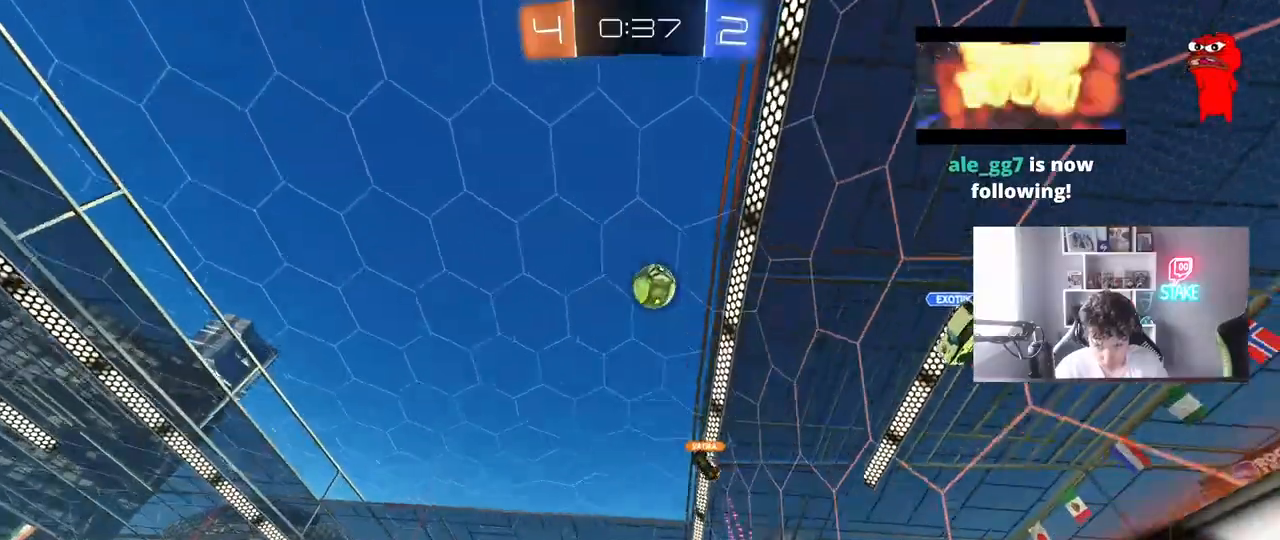
{"keys": ["a", "w"], "mouse": [], "mouse_move": "still", "events": [[33, "a", "up"], [367, "space", "down"], [500, "a", "down"], [500, "space", "up"]]}
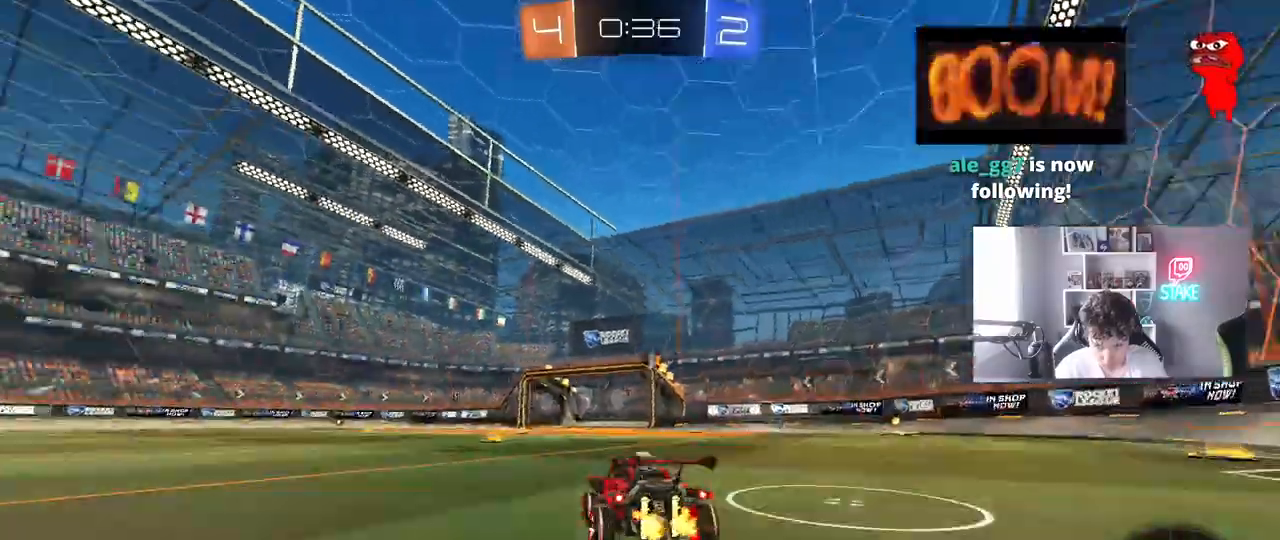
{"keys": ["space", "w"], "mouse": [], "mouse_move": "still", "events": [[100, "a", "up"], [233, "d", "down"], [333, "d", "up"], [367, "a", "down"], [417, "a", "up"], [417, "space", "down"]]}
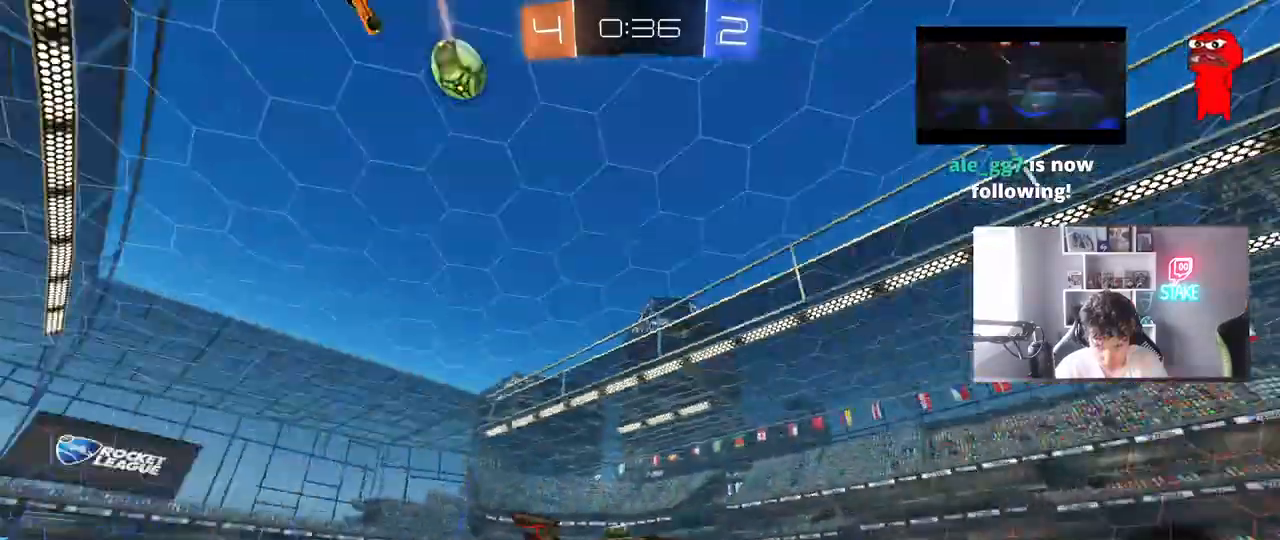
{"keys": ["w"], "mouse": [], "mouse_move": "still", "events": [[117, "space", "up"], [200, "d", "down"], [300, "d", "up"]]}
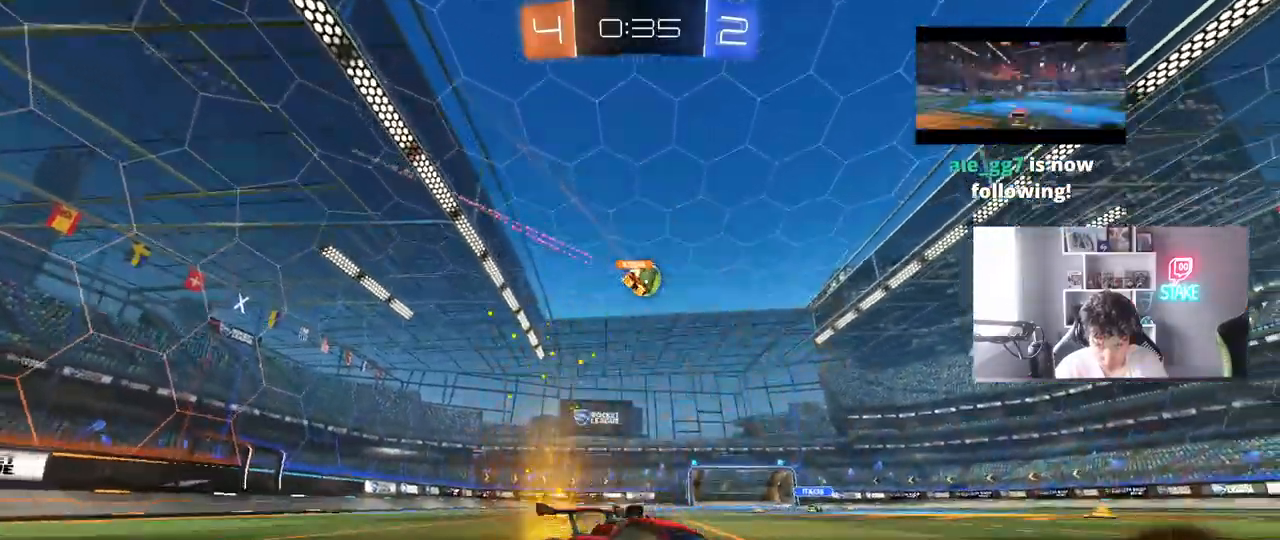
{"keys": ["w"], "mouse": [], "mouse_move": "still", "events": [[83, "a", "down"], [167, "shift", "down"], [267, "shift", "up"], [350, "a", "up"]]}
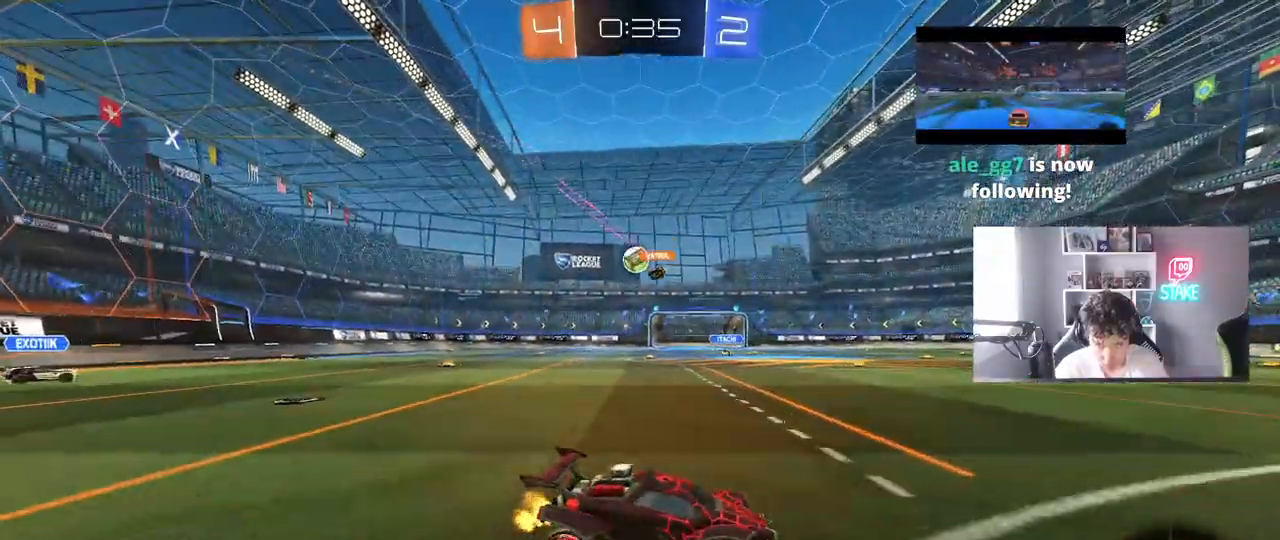
{"keys": ["a", "w"], "mouse": [], "mouse_move": "still", "events": [[50, "a", "down"], [133, "shift", "down"], [183, "shift", "up"]]}
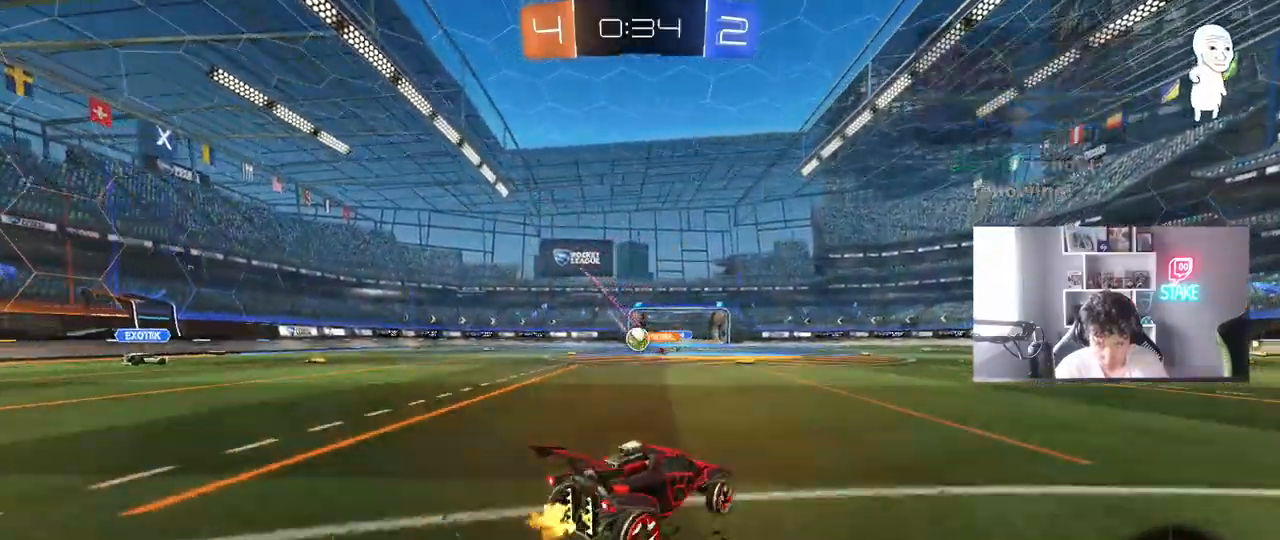
{"keys": ["w"], "mouse": [], "mouse_move": "still", "events": [[100, "a", "up"], [200, "mouse_left", "down"], [300, "a", "down"], [383, "a", "up"], [483, "mouse_left", "up"]]}
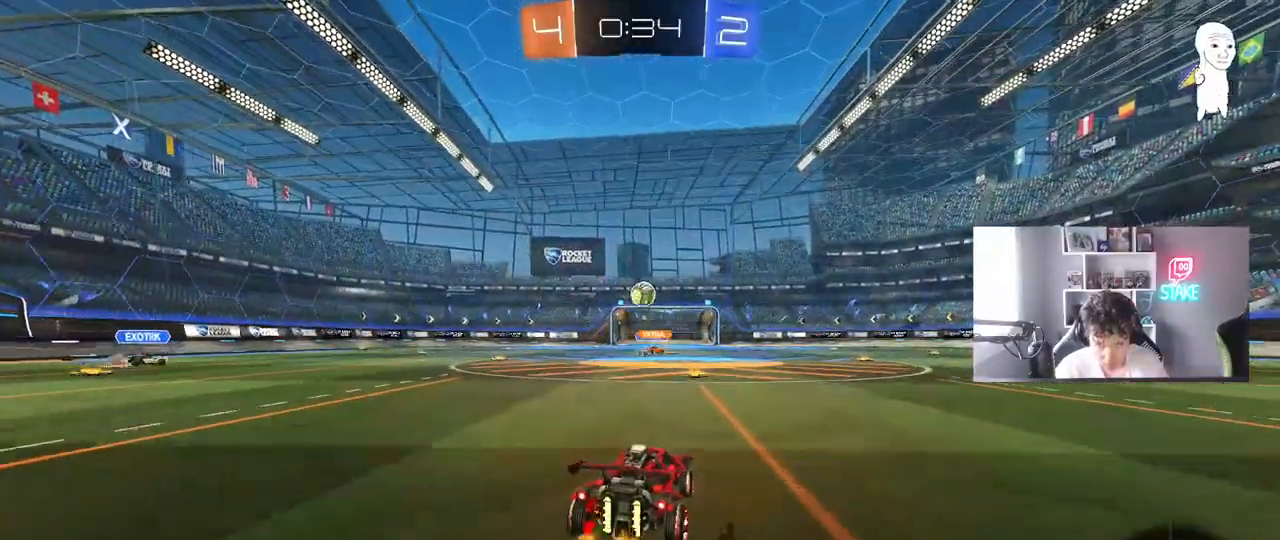
{"keys": ["w"], "mouse": [], "mouse_move": "still", "events": [[117, "a", "down"], [217, "a", "up"], [317, "d", "down"], [450, "d", "up"]]}
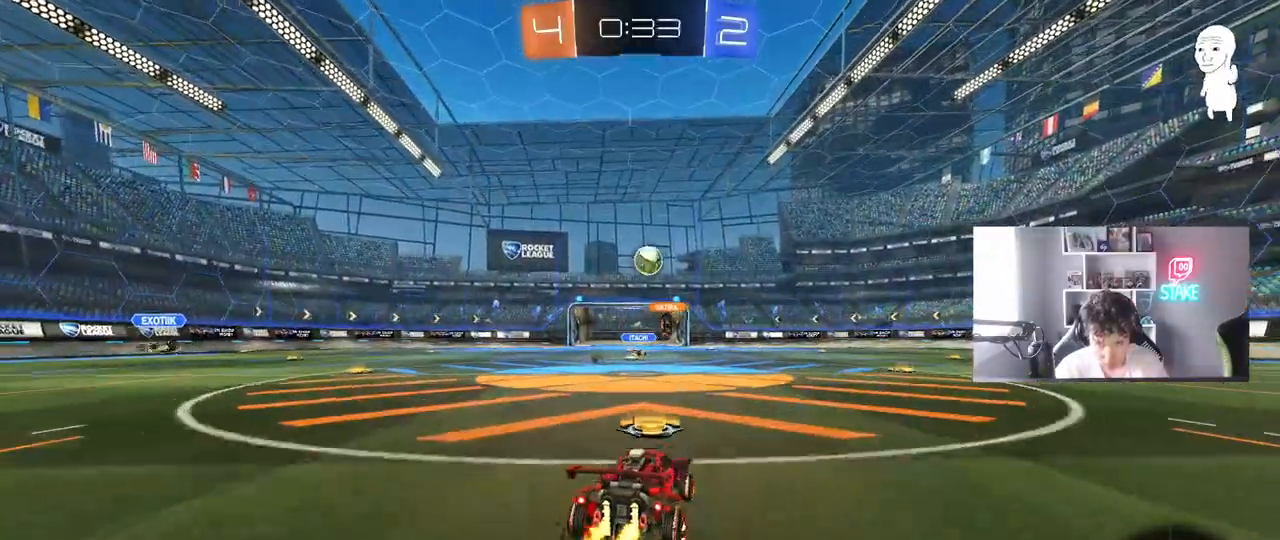
{"keys": ["w"], "mouse": [], "mouse_move": "still", "events": [[50, "d", "down"], [333, "d", "up"]]}
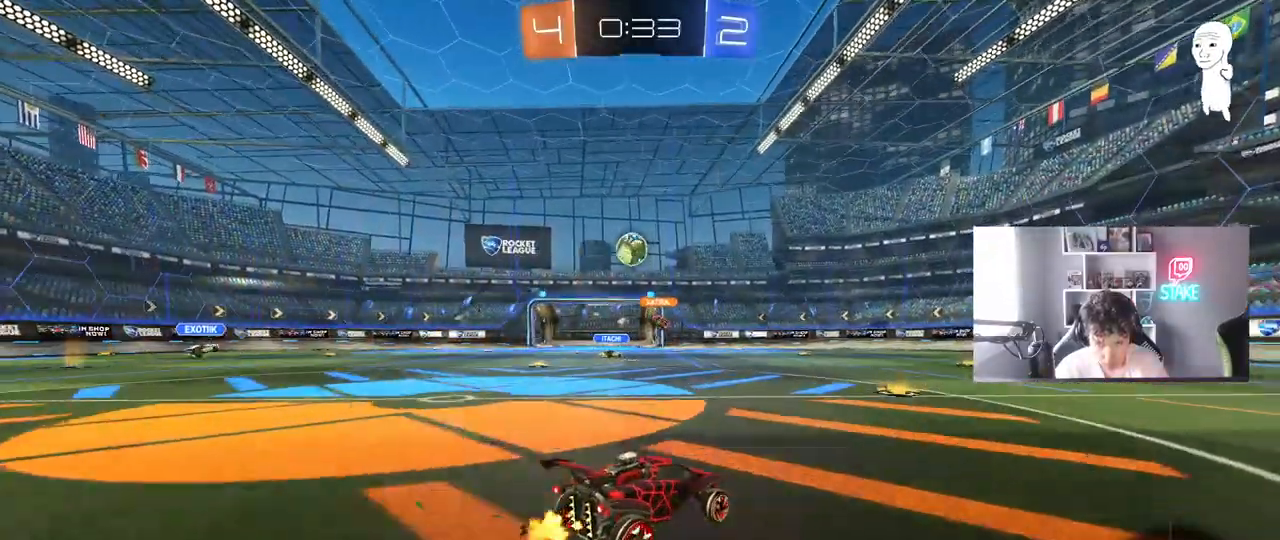
{"keys": ["d"], "mouse": [], "mouse_move": "still", "events": [[100, "w", "up"], [200, "a", "down"], [300, "a", "up"], [383, "d", "down"]]}